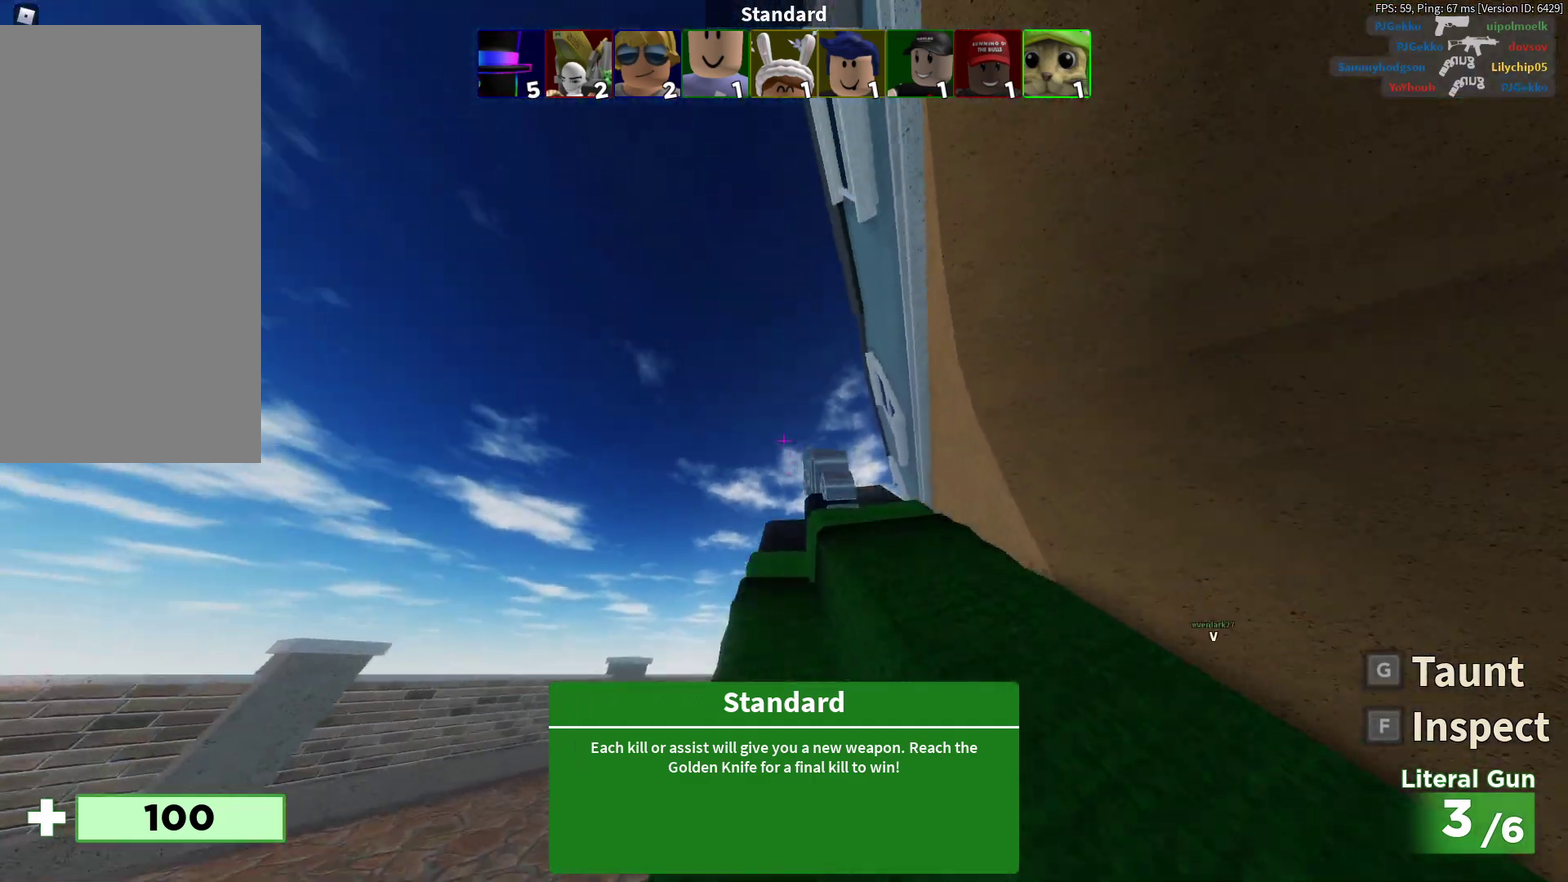
Gameplay with a controller (PlayStation layout); each line is a JSON object with the inputs held at the frame after it (dt_ms = milliseconds from this image to that frame). "events" lists button and stick changes between this image and that frame as [ms after this image, input, new state], when the widget could be followed in between. This document gives stick clicks only as held states, not as events.
{"dt_ms": 300, "buttons": [], "left_stick": "center", "right_stick": "down-right", "events": [[83, "right_stick", "down-right"]]}
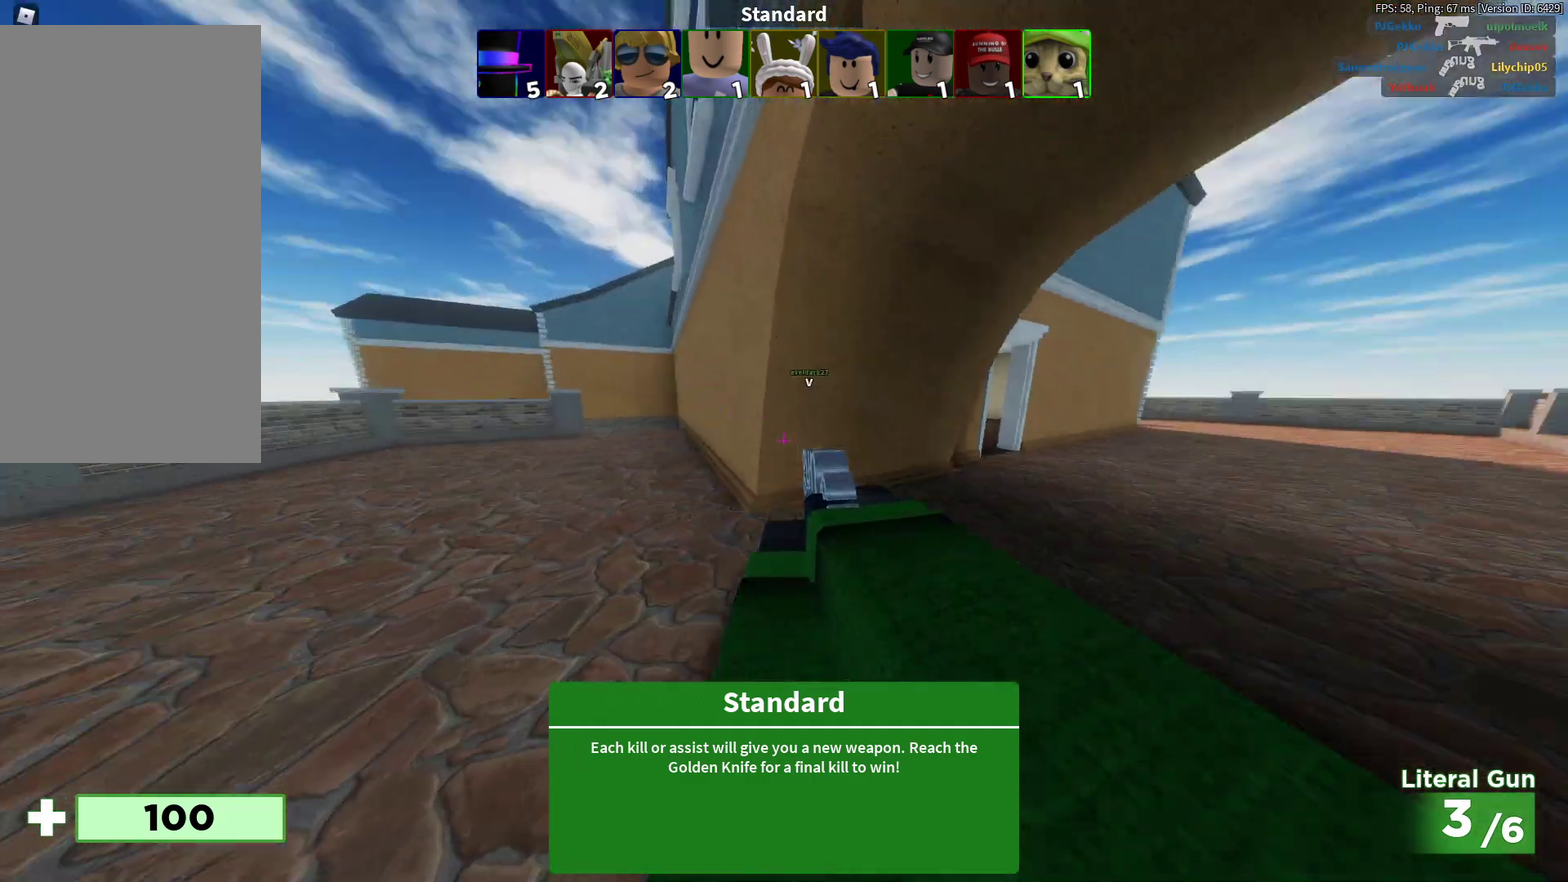
{"dt_ms": 700, "buttons": [], "left_stick": "center", "right_stick": "center", "events": [[83, "right_stick", "center"]]}
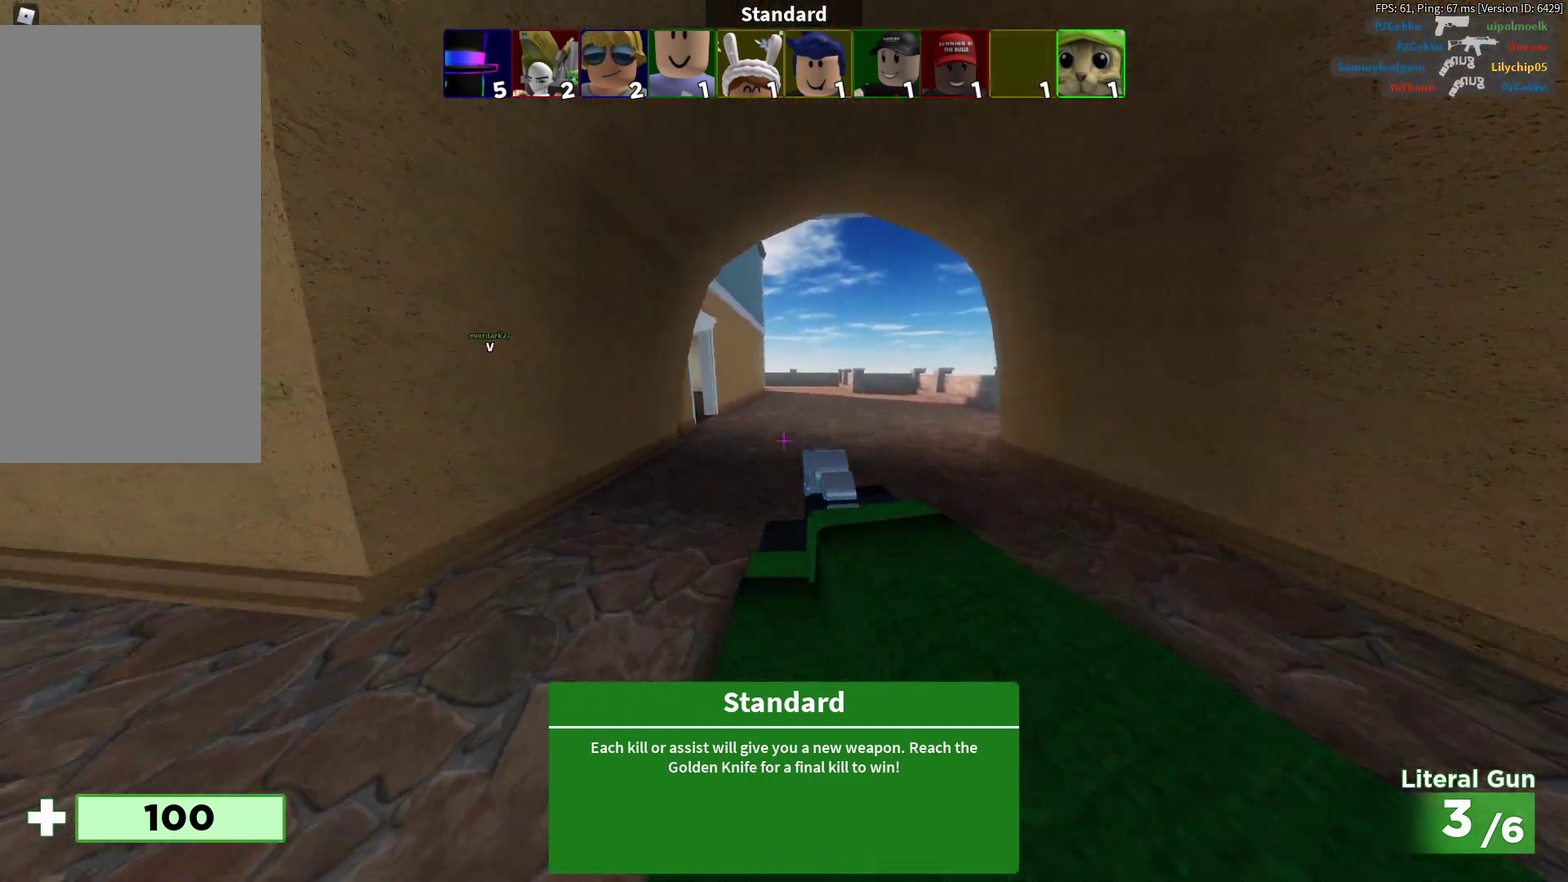
{"dt_ms": 500, "buttons": [], "left_stick": "up", "right_stick": "center", "events": [[117, "left_stick", "up"]]}
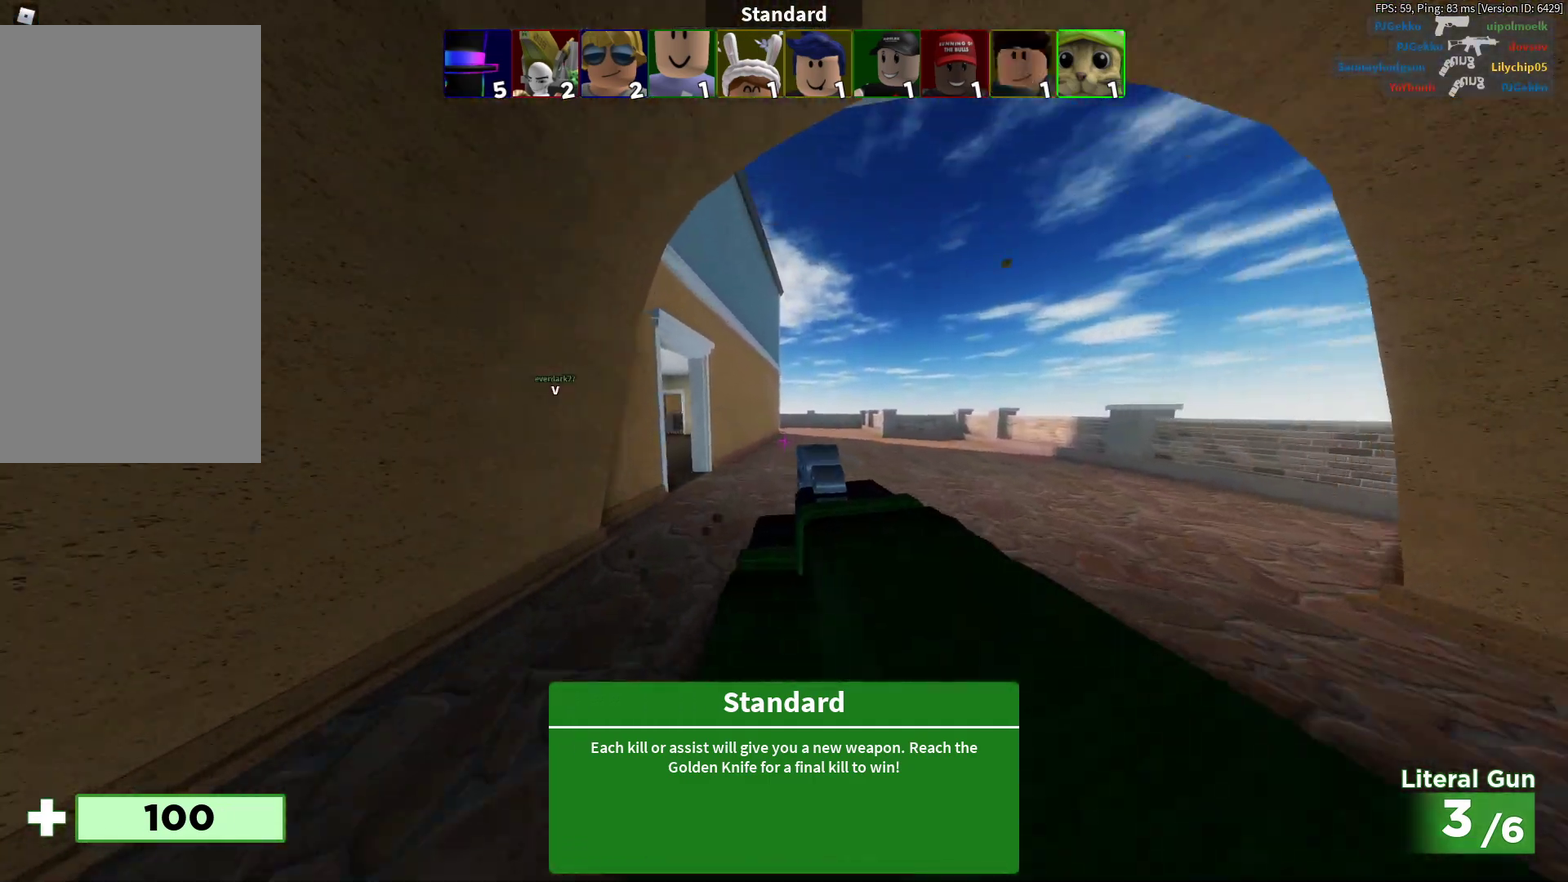
{"dt_ms": 500, "buttons": [], "left_stick": "up", "right_stick": "left", "events": [[150, "left_stick", "up-right"], [383, "right_stick", "left"], [450, "left_stick", "up"]]}
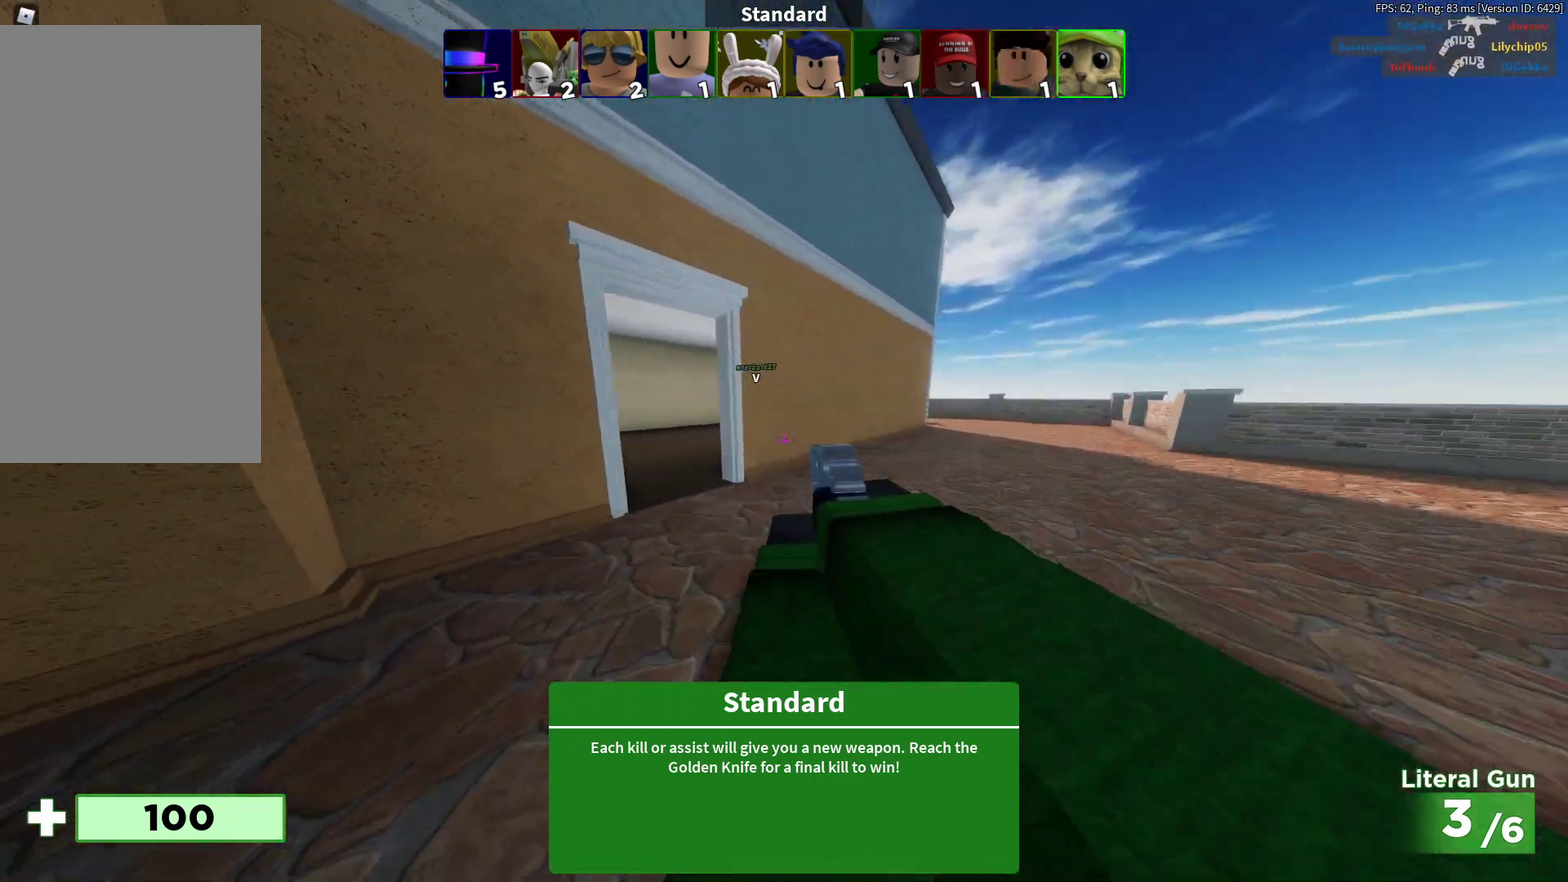
{"dt_ms": 700, "buttons": [], "left_stick": "up", "right_stick": "center", "events": [[17, "left_stick", "up-left"], [200, "left_stick", "up-right"], [300, "right_stick", "center"], [400, "left_stick", "up"], [500, "left_stick", "up-left"], [650, "left_stick", "up"]]}
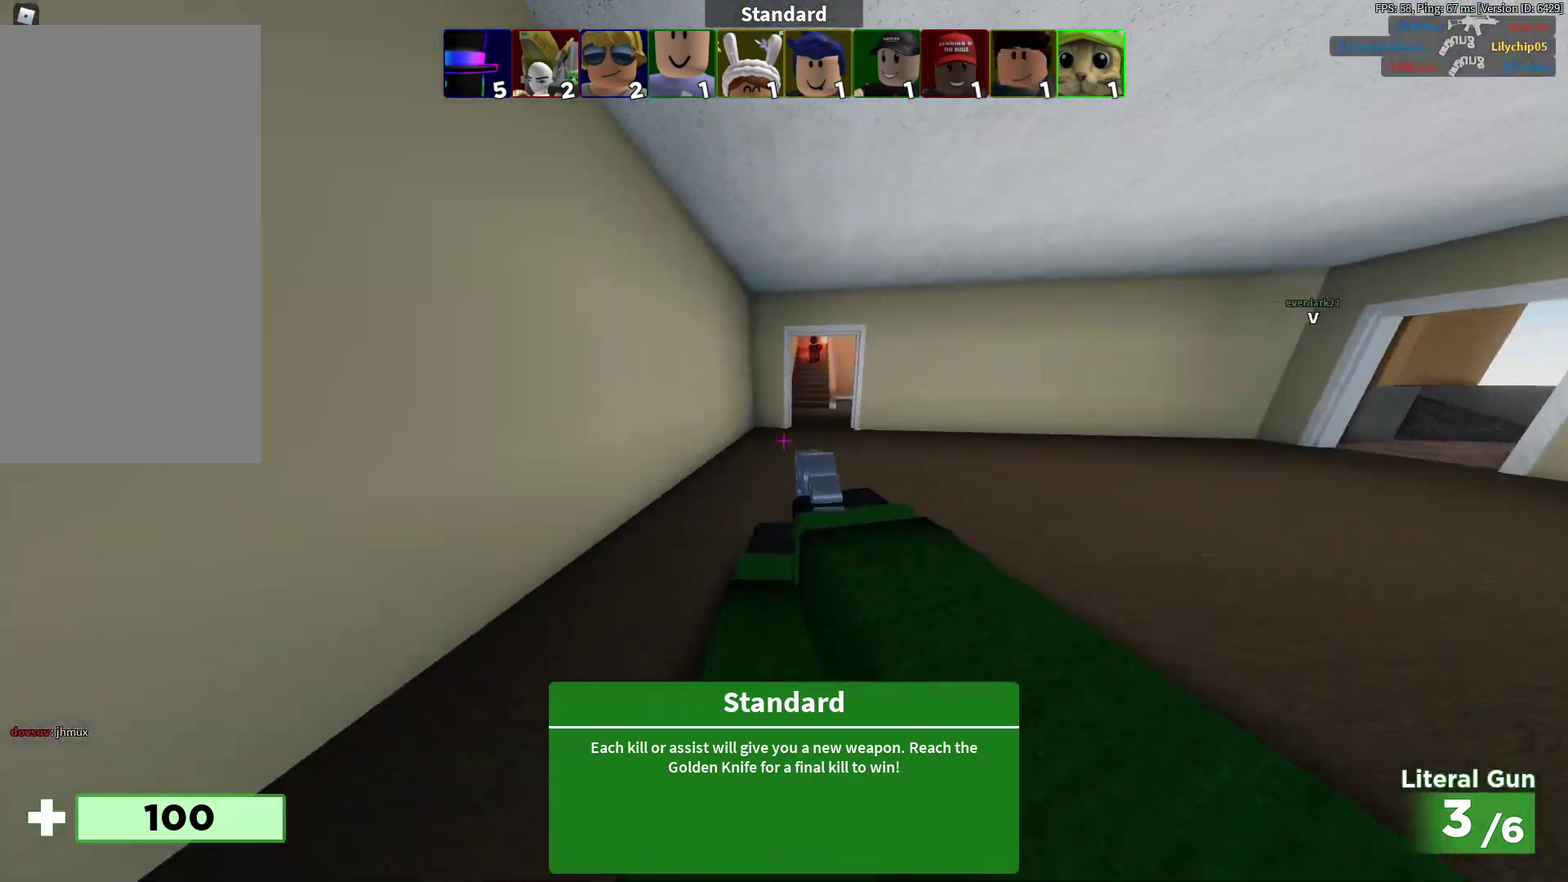
{"dt_ms": 300, "buttons": [], "left_stick": "up", "right_stick": "center", "events": []}
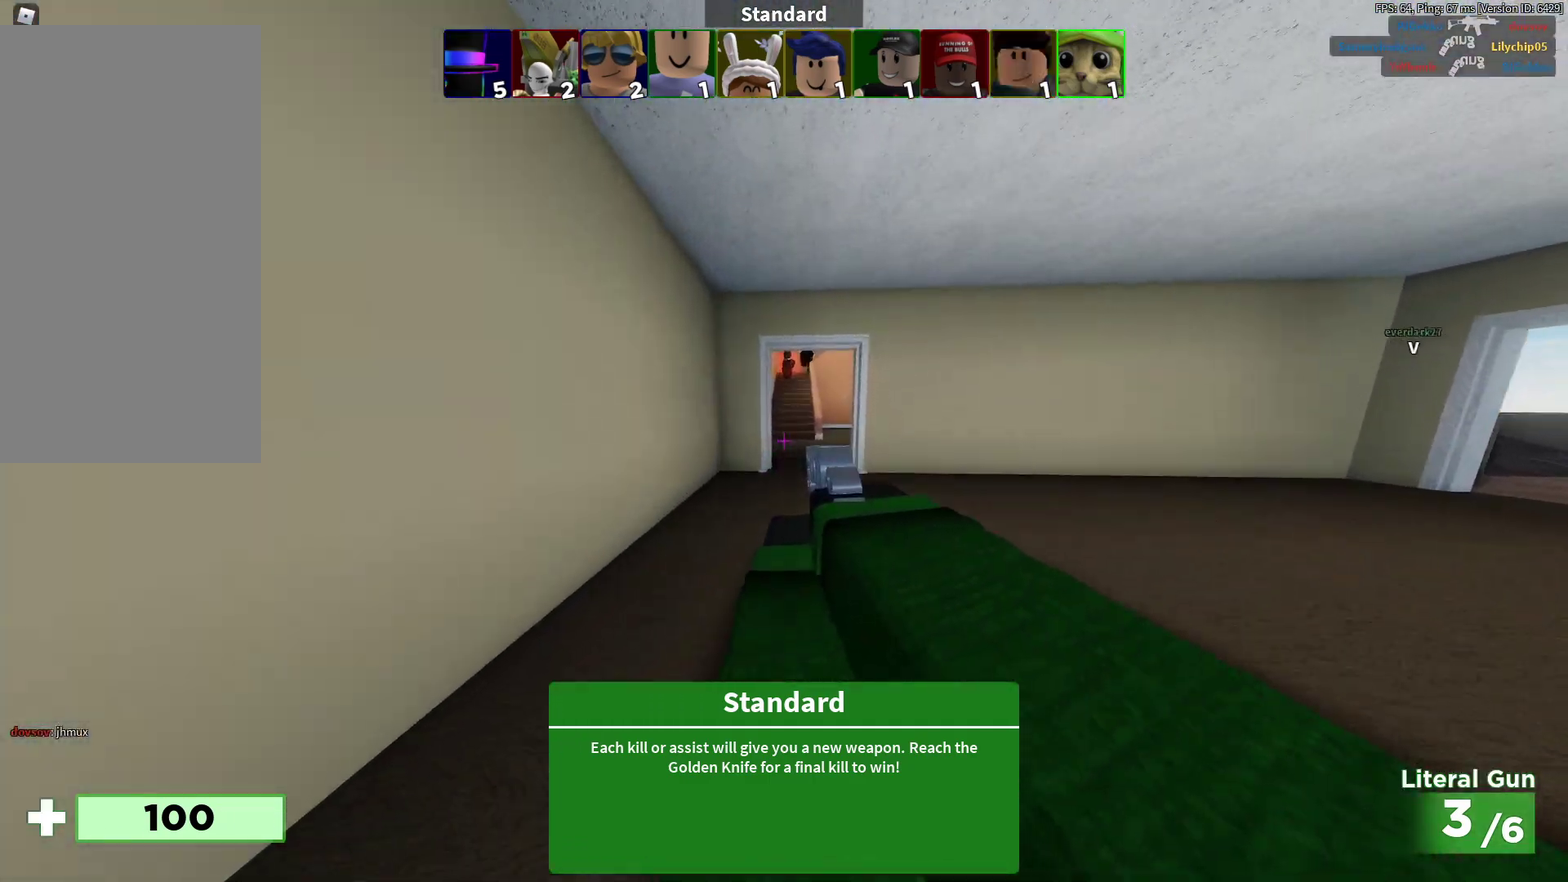
{"dt_ms": 600, "buttons": ["R2"], "left_stick": "up-left", "right_stick": "center", "events": [[133, "right_stick", "up"], [200, "right_stick", "center"], [217, "R2", "down"], [383, "R2", "up"], [433, "R2", "down"], [433, "right_stick", "up-right"], [550, "right_stick", "center"], [583, "left_stick", "up-left"]]}
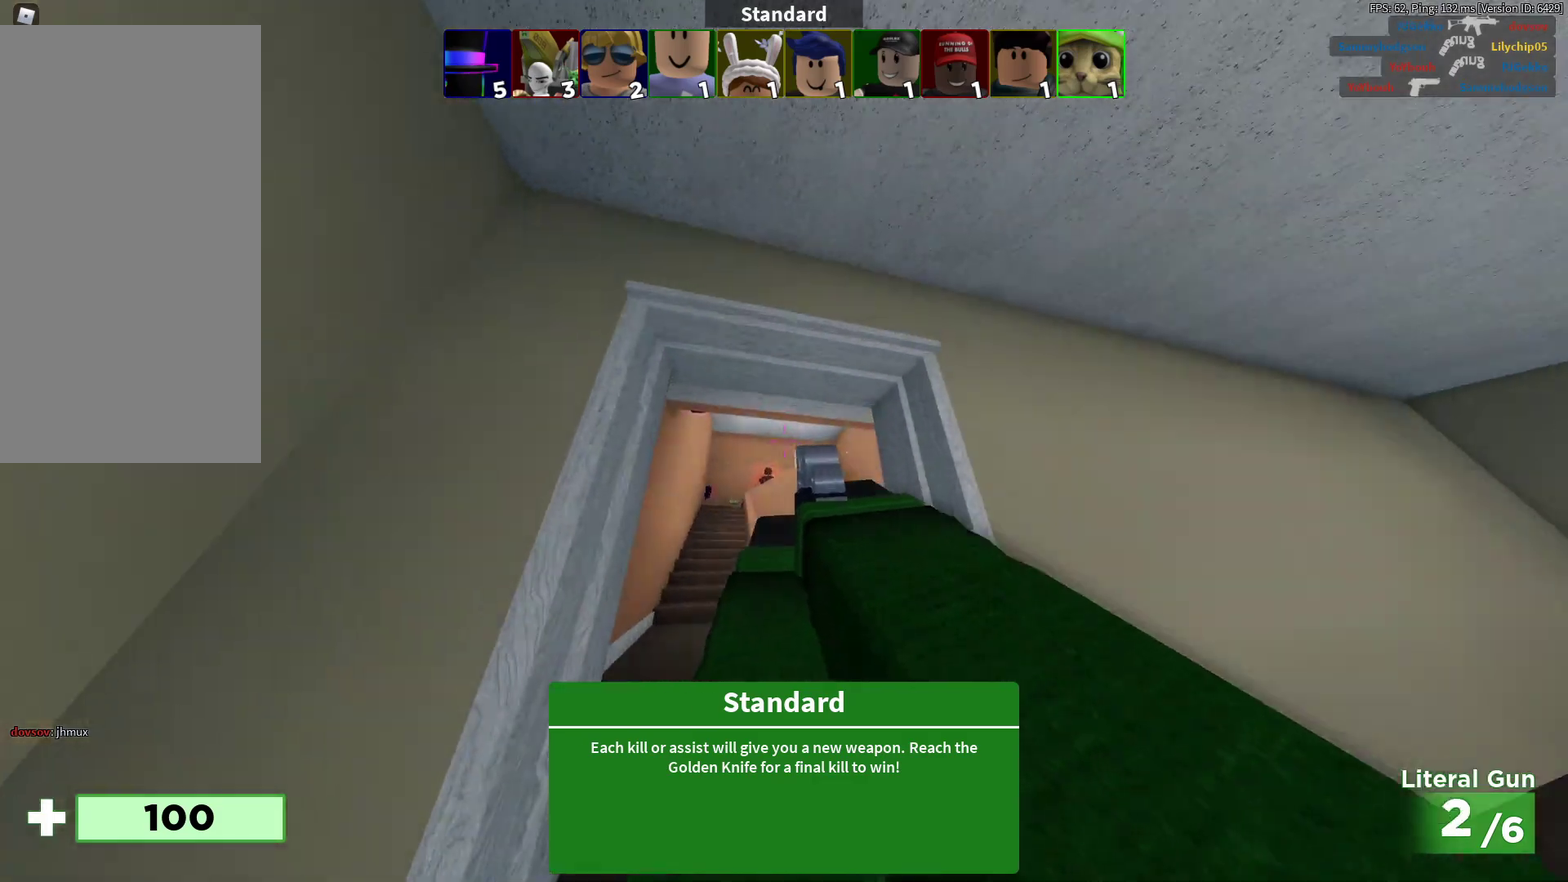
{"dt_ms": 400, "buttons": [], "left_stick": "up", "right_stick": "center", "events": [[150, "R2", "up"], [233, "R2", "down"], [267, "left_stick", "up"], [400, "R2", "up"]]}
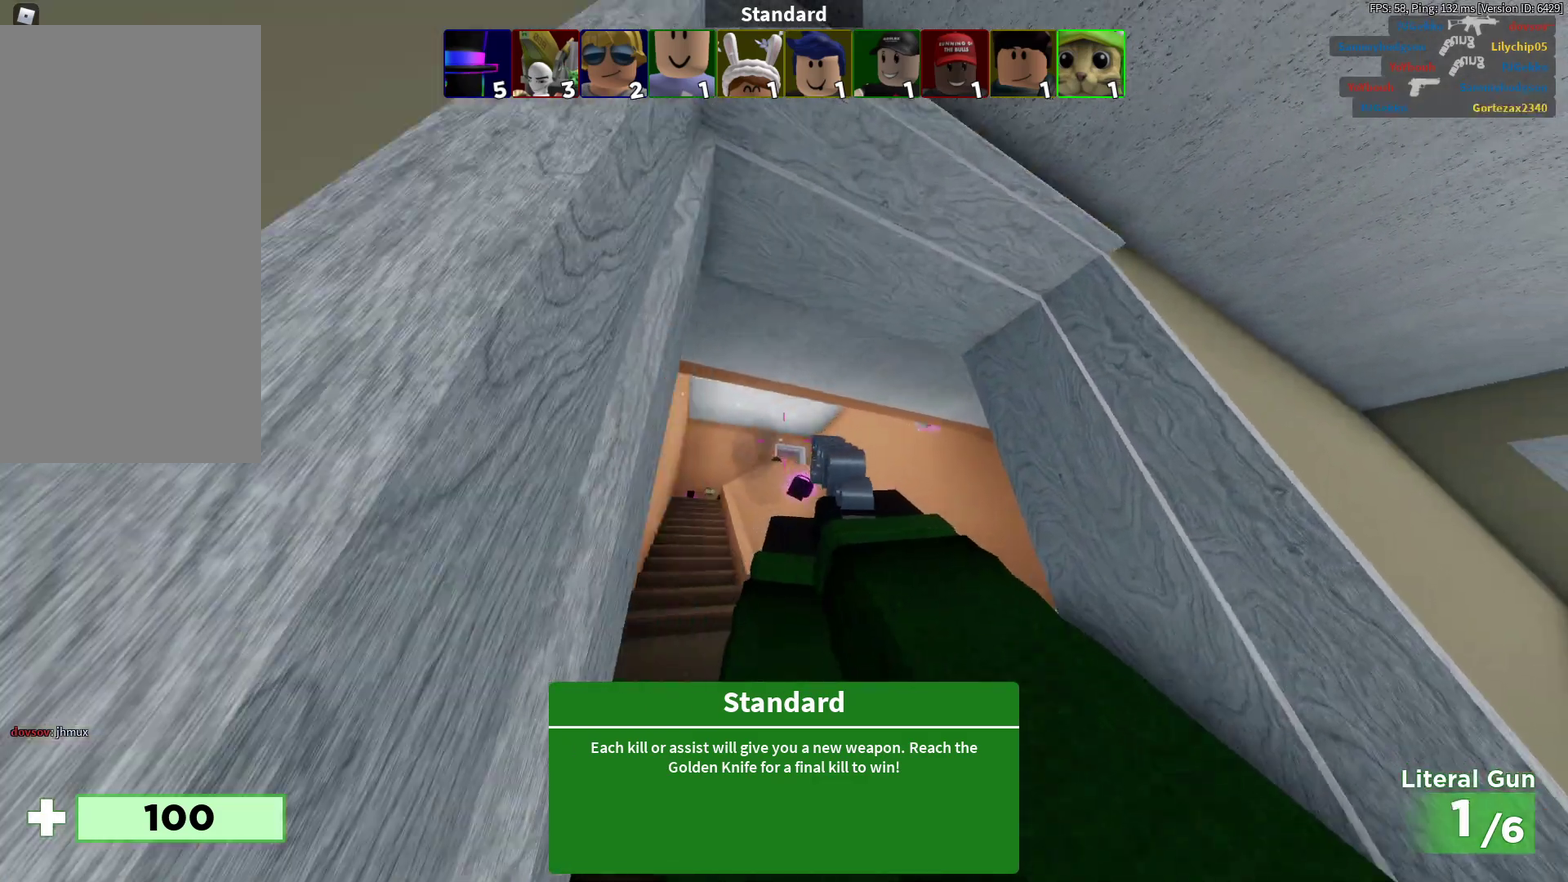
{"dt_ms": 300, "buttons": [], "left_stick": "up-left", "right_stick": "center", "events": [[67, "left_stick", "up-left"]]}
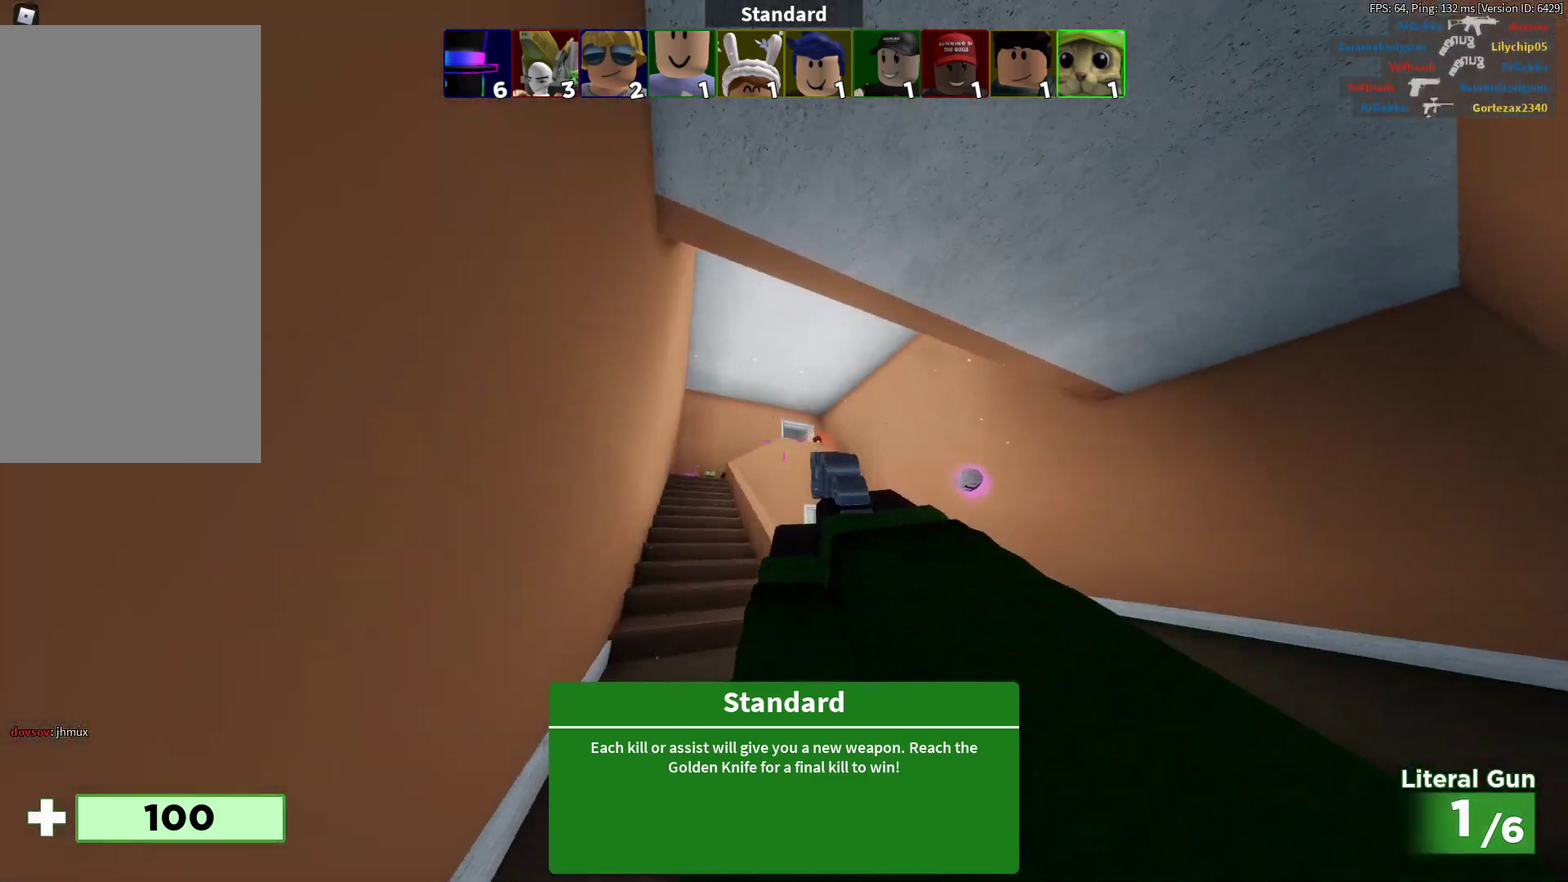
{"dt_ms": 700, "buttons": [], "left_stick": "up-left", "right_stick": "center", "events": [[33, "R2", "down"], [100, "left_stick", "up"], [183, "R2", "up"], [300, "R2", "down"], [433, "R2", "up"], [483, "left_stick", "up-left"], [517, "R2", "down"], [683, "R2", "up"]]}
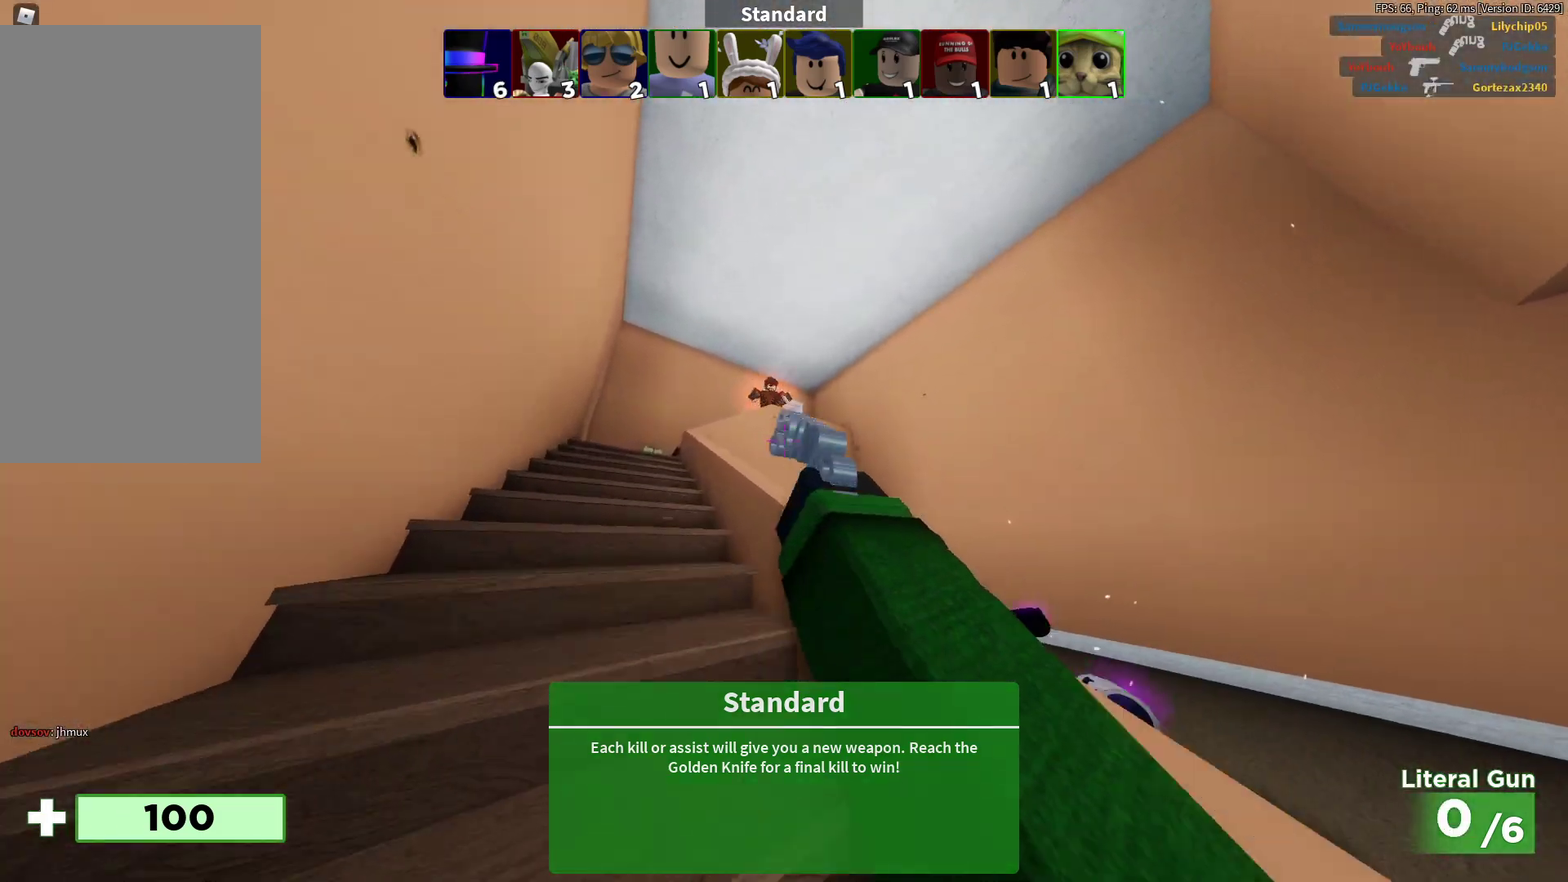
{"dt_ms": 700, "buttons": ["R2"], "left_stick": "down-left", "right_stick": "down-right", "events": [[217, "R2", "down"], [383, "R2", "up"], [450, "R2", "down"], [467, "left_stick", "left"], [483, "right_stick", "up-right"], [567, "right_stick", "right"], [633, "R2", "up"], [683, "left_stick", "down-left"], [683, "right_stick", "down-right"], [700, "R2", "down"]]}
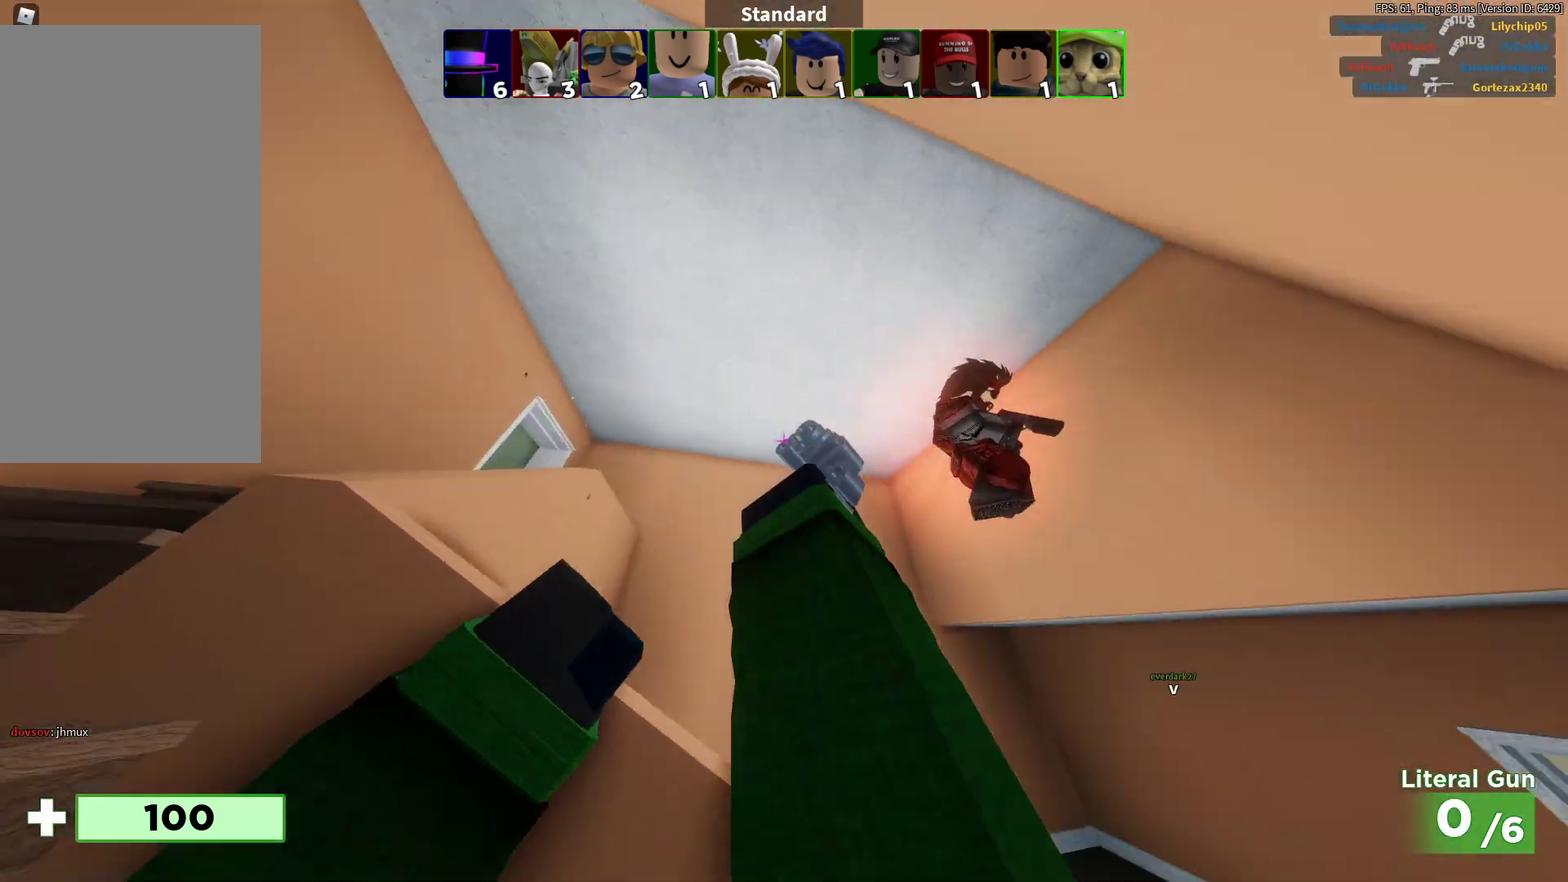
{"dt_ms": 300, "buttons": ["R2"], "left_stick": "left", "right_stick": "down-right", "events": [[183, "R2", "up"], [183, "left_stick", "left"], [250, "R2", "down"]]}
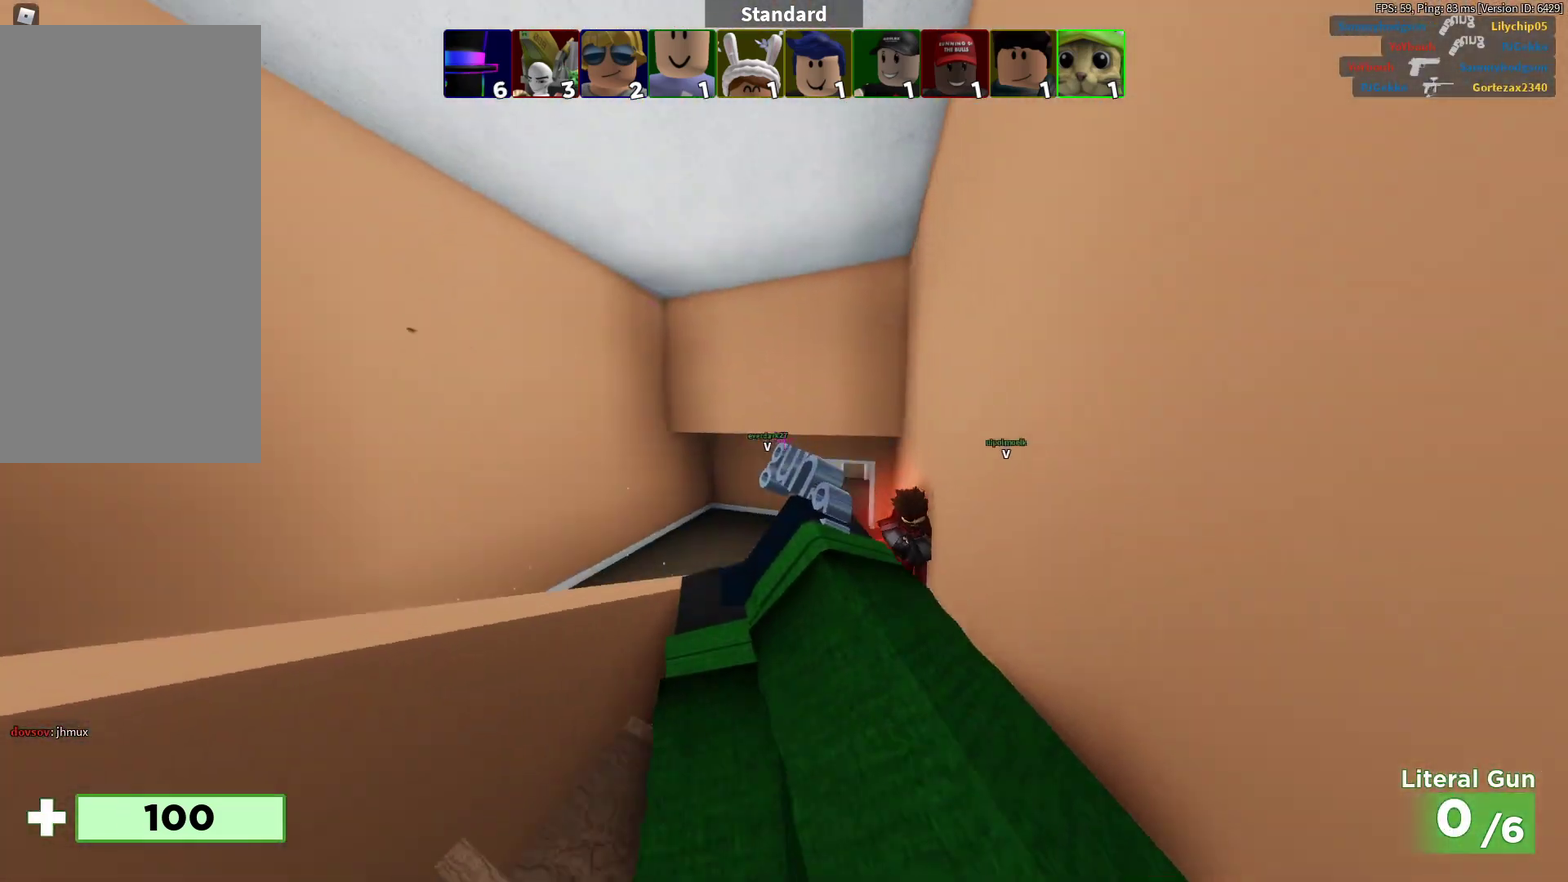
{"dt_ms": 400, "buttons": ["R2"], "left_stick": "down-left", "right_stick": "center", "events": [[117, "left_stick", "down"], [133, "R2", "up"], [183, "right_stick", "down"], [333, "R2", "down"], [350, "right_stick", "center"], [383, "left_stick", "down-left"]]}
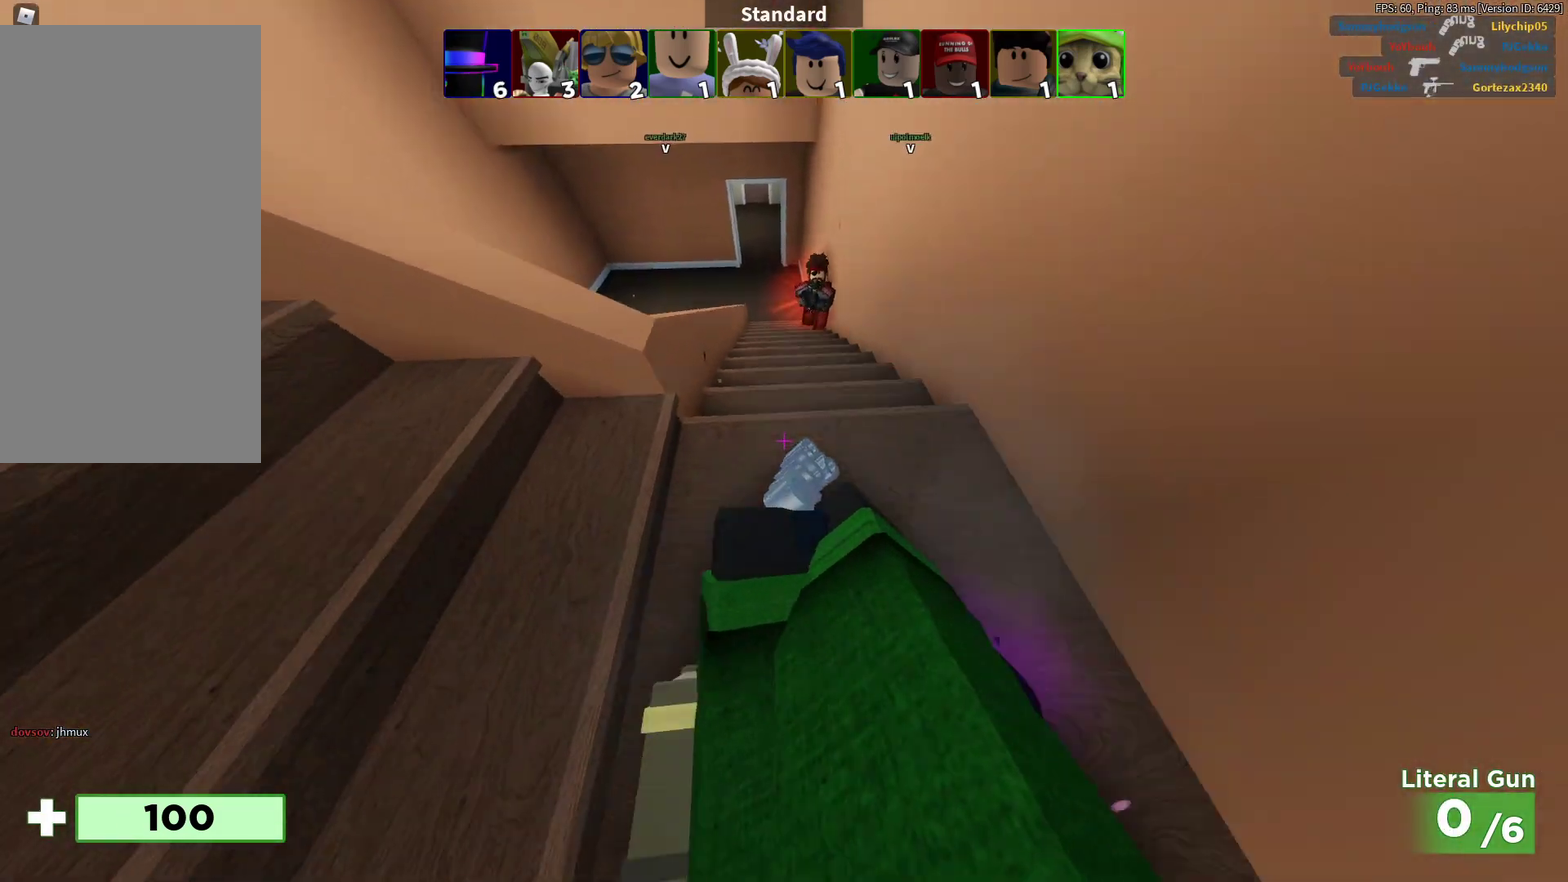
{"dt_ms": 700, "buttons": [], "left_stick": "left", "right_stick": "right", "events": [[17, "left_stick", "left"], [50, "R2", "up"], [133, "left_stick", "up-left"], [250, "CROSS", "down"], [267, "left_stick", "up"], [350, "CROSS", "up"], [483, "left_stick", "up-left"], [517, "right_stick", "right"], [583, "left_stick", "left"], [600, "R2", "down"], [700, "R2", "up"]]}
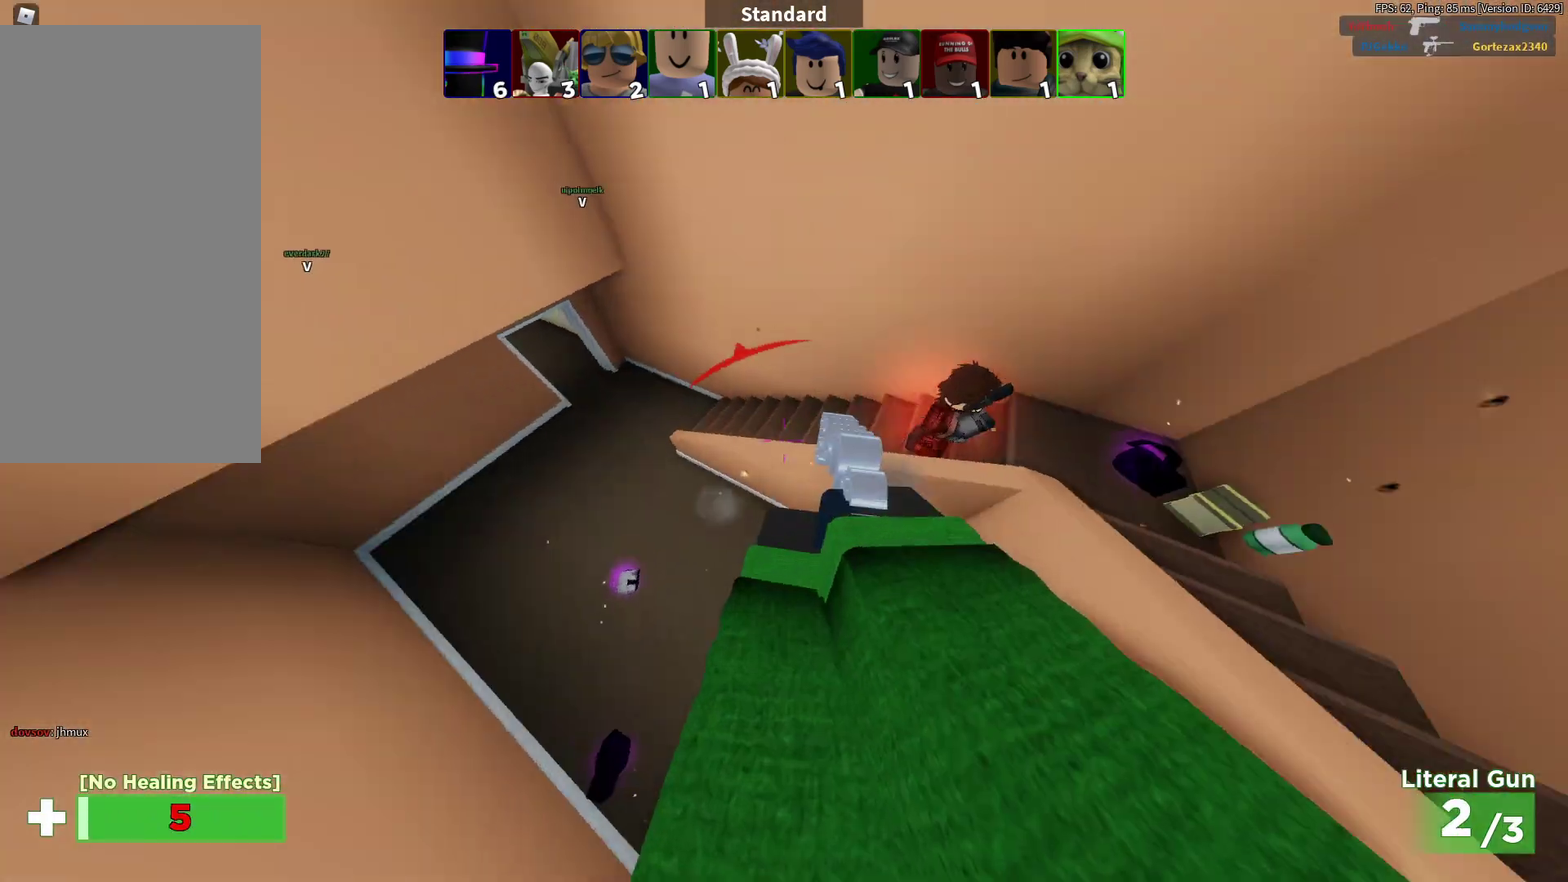
{"dt_ms": 400, "buttons": ["R2"], "left_stick": "down-left", "right_stick": "up-right", "events": [[67, "R2", "down"], [83, "left_stick", "up-left"], [117, "right_stick", "up-right"], [217, "R2", "up"], [233, "left_stick", "left"], [267, "R2", "down"], [317, "left_stick", "down-left"]]}
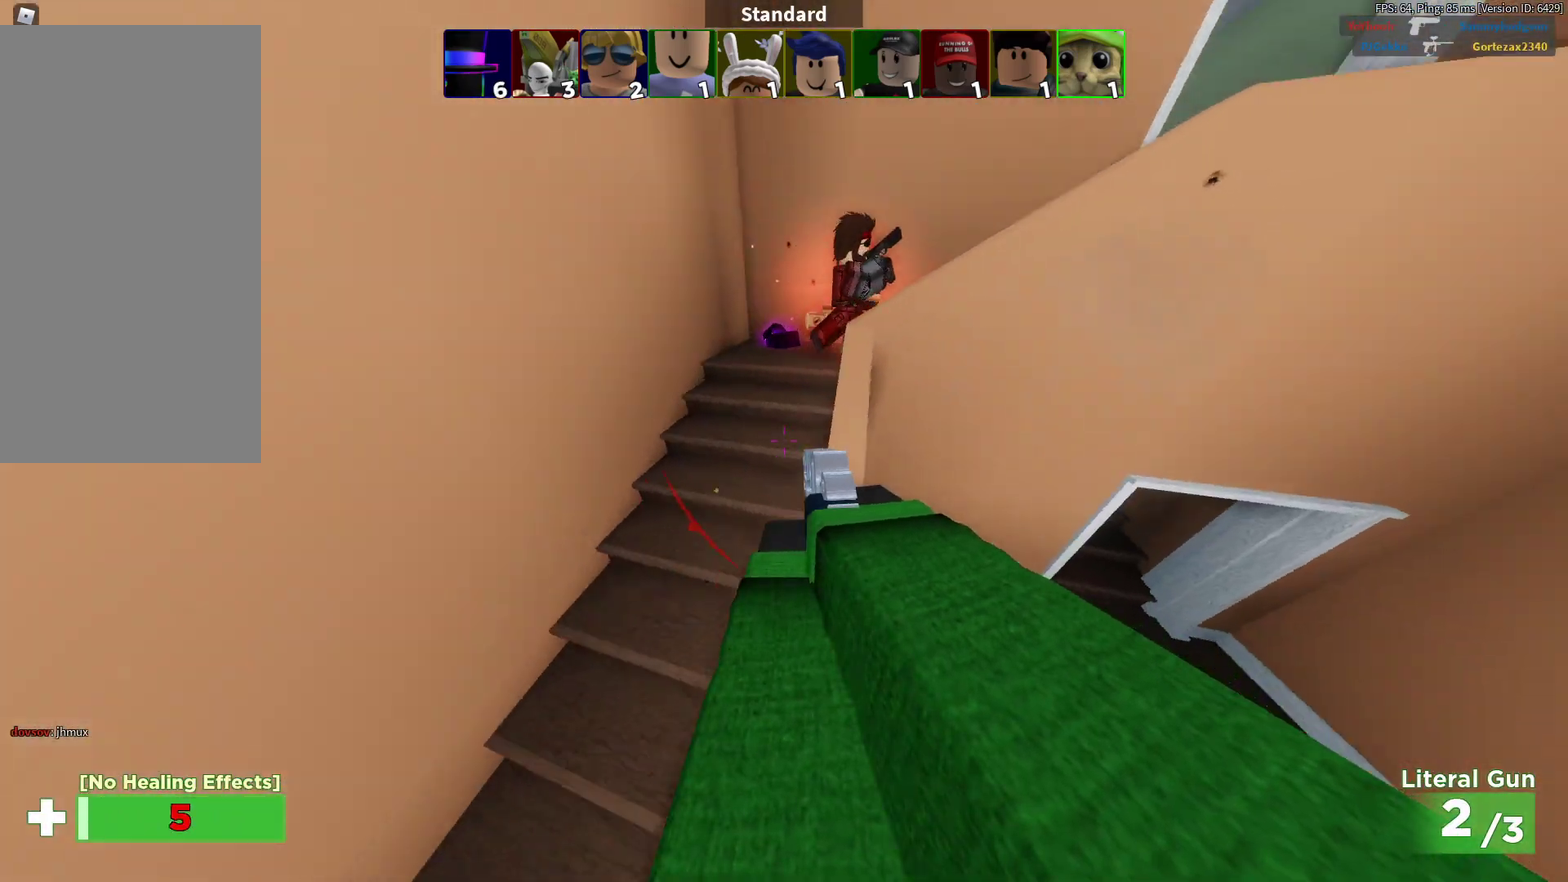
{"dt_ms": 300, "buttons": ["R2"], "left_stick": "down", "right_stick": "up-right", "events": [[17, "R2", "up"], [33, "left_stick", "down"], [67, "R2", "down"], [100, "right_stick", "up"], [167, "left_stick", "down-right"], [200, "R2", "up"], [200, "right_stick", "up-right"], [250, "R2", "down"], [300, "left_stick", "down"]]}
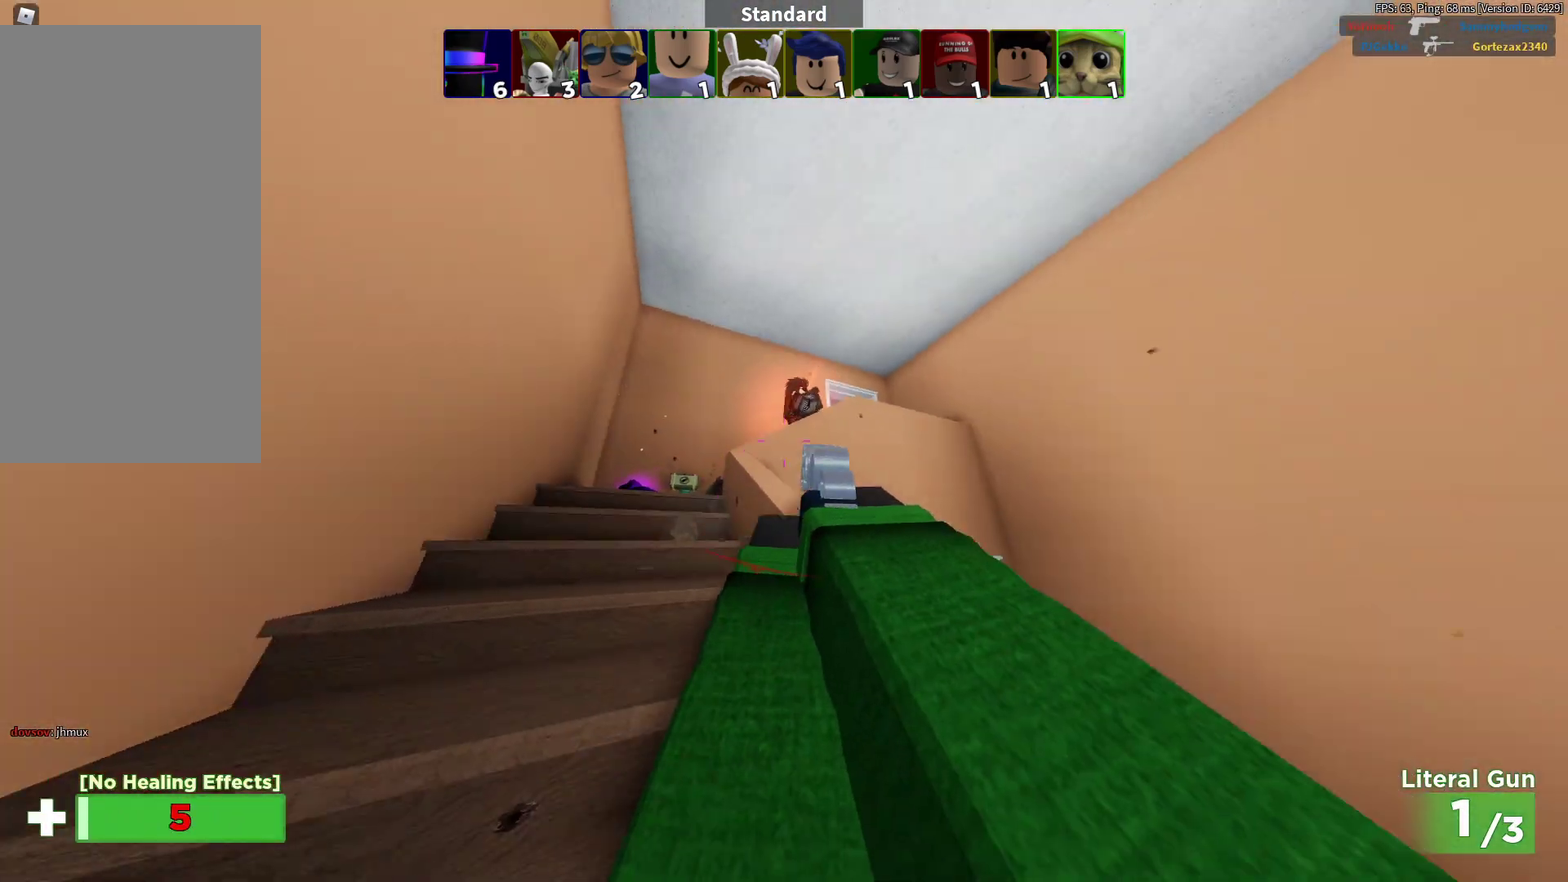
{"dt_ms": 600, "buttons": [], "left_stick": "left", "right_stick": "center", "events": [[83, "R2", "up"], [83, "left_stick", "up-left"], [150, "R2", "down"], [283, "R2", "up"], [300, "right_stick", "right"], [350, "R2", "down"], [367, "left_stick", "left"], [433, "right_stick", "center"], [467, "R2", "up"]]}
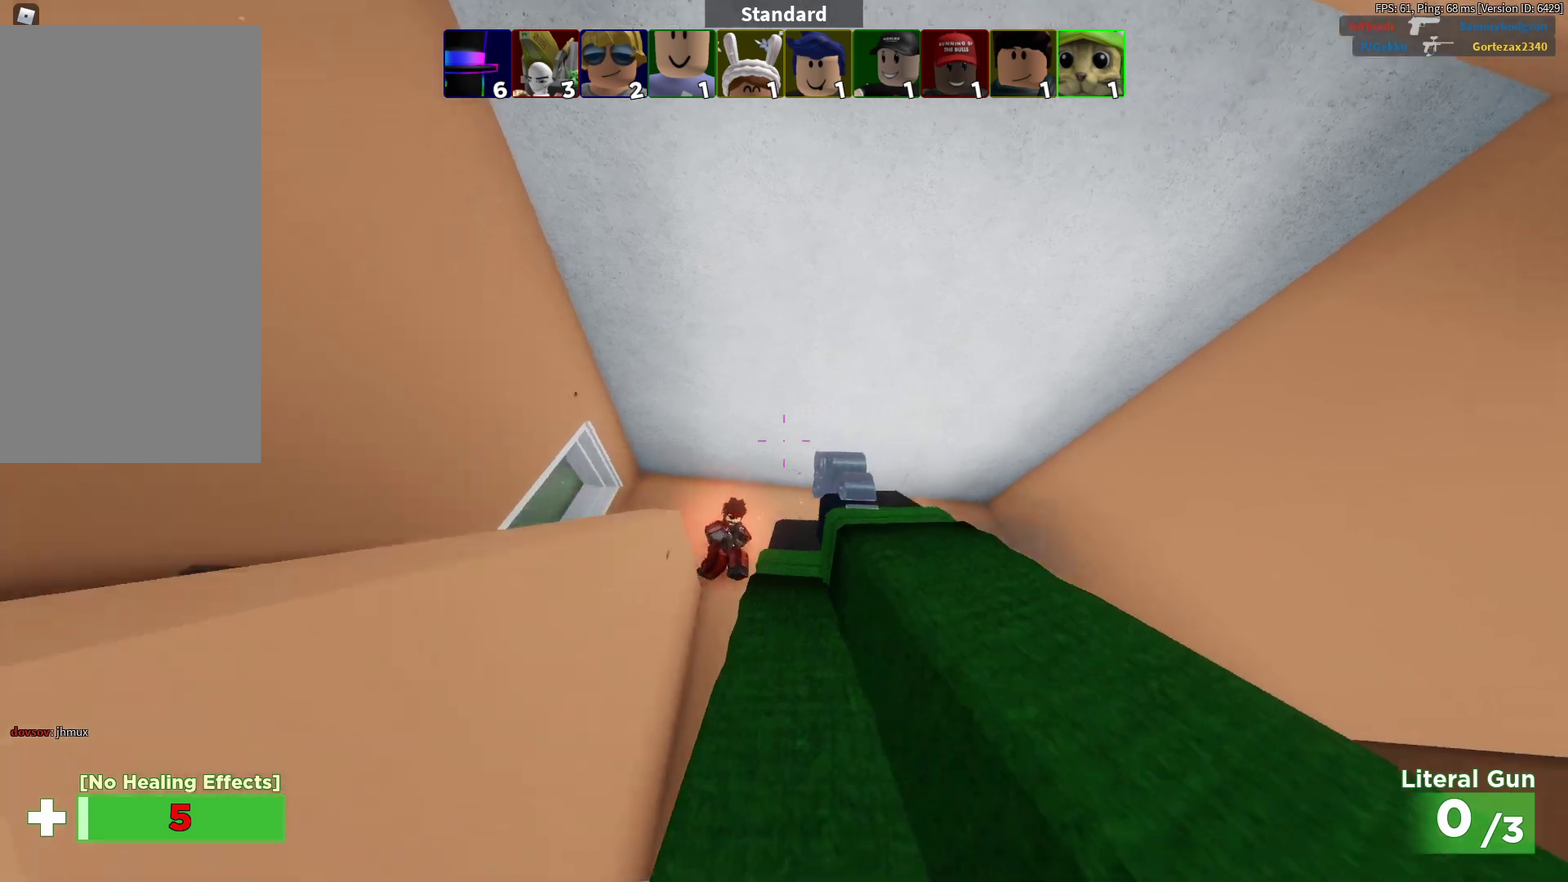
{"dt_ms": 700, "buttons": [], "left_stick": "up-left", "right_stick": "center", "events": [[33, "right_stick", "down"], [50, "left_stick", "down-left"], [117, "R2", "down"], [150, "left_stick", "left"], [167, "right_stick", "center"], [250, "right_stick", "down"], [350, "right_stick", "center"], [433, "R2", "up"], [433, "right_stick", "down"], [467, "left_stick", "up-left"], [500, "R2", "down"], [567, "right_stick", "center"], [617, "R2", "up"]]}
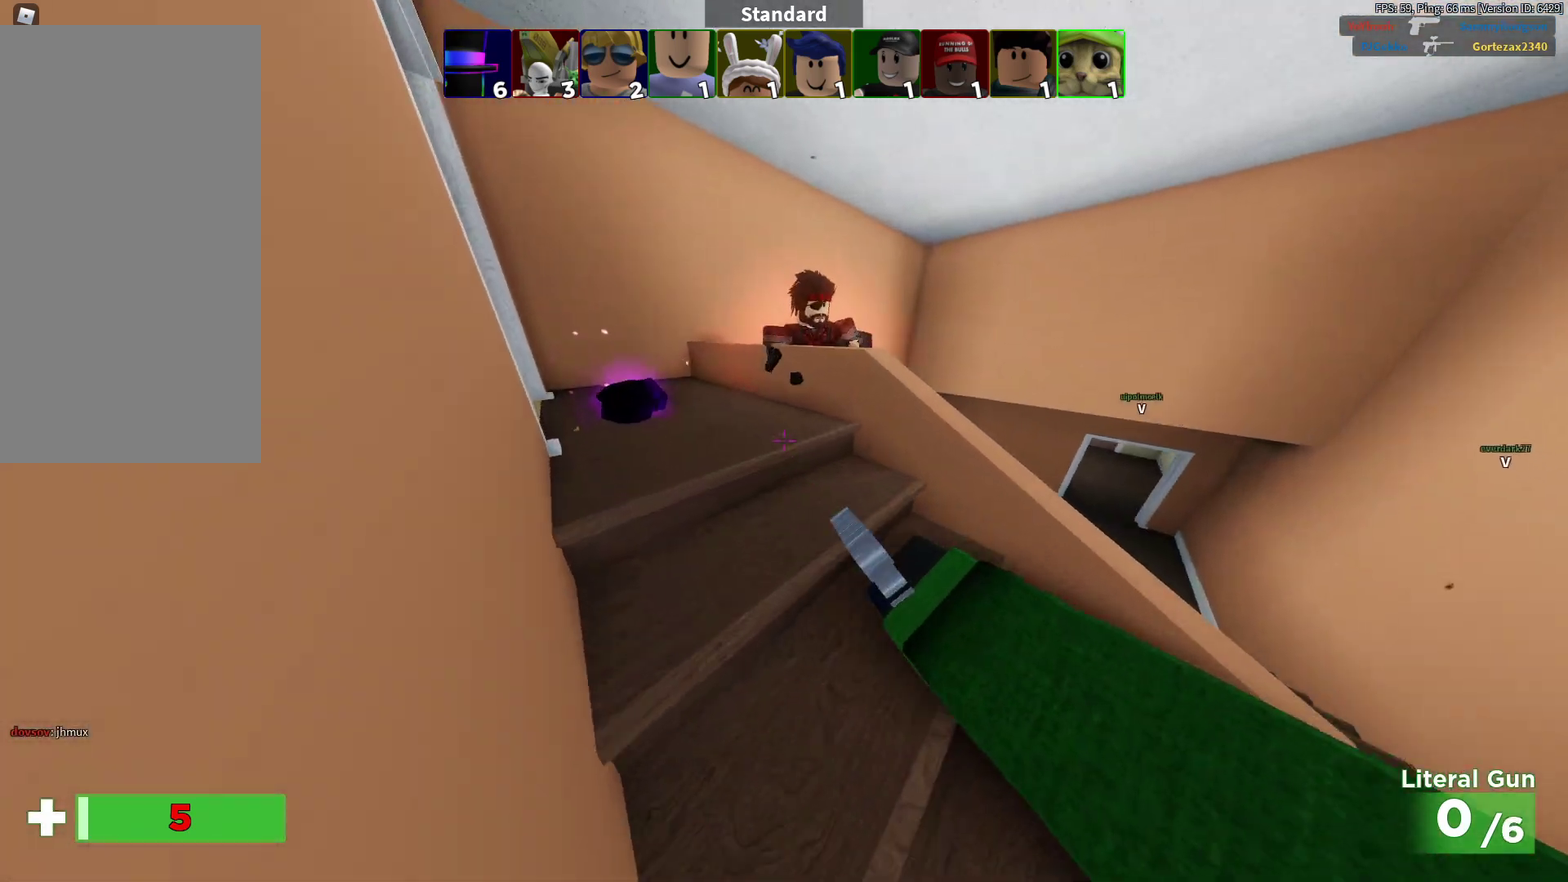
{"dt_ms": 400, "buttons": [], "left_stick": "up", "right_stick": "center", "events": [[83, "left_stick", "left"], [167, "left_stick", "up-left"], [367, "left_stick", "up"]]}
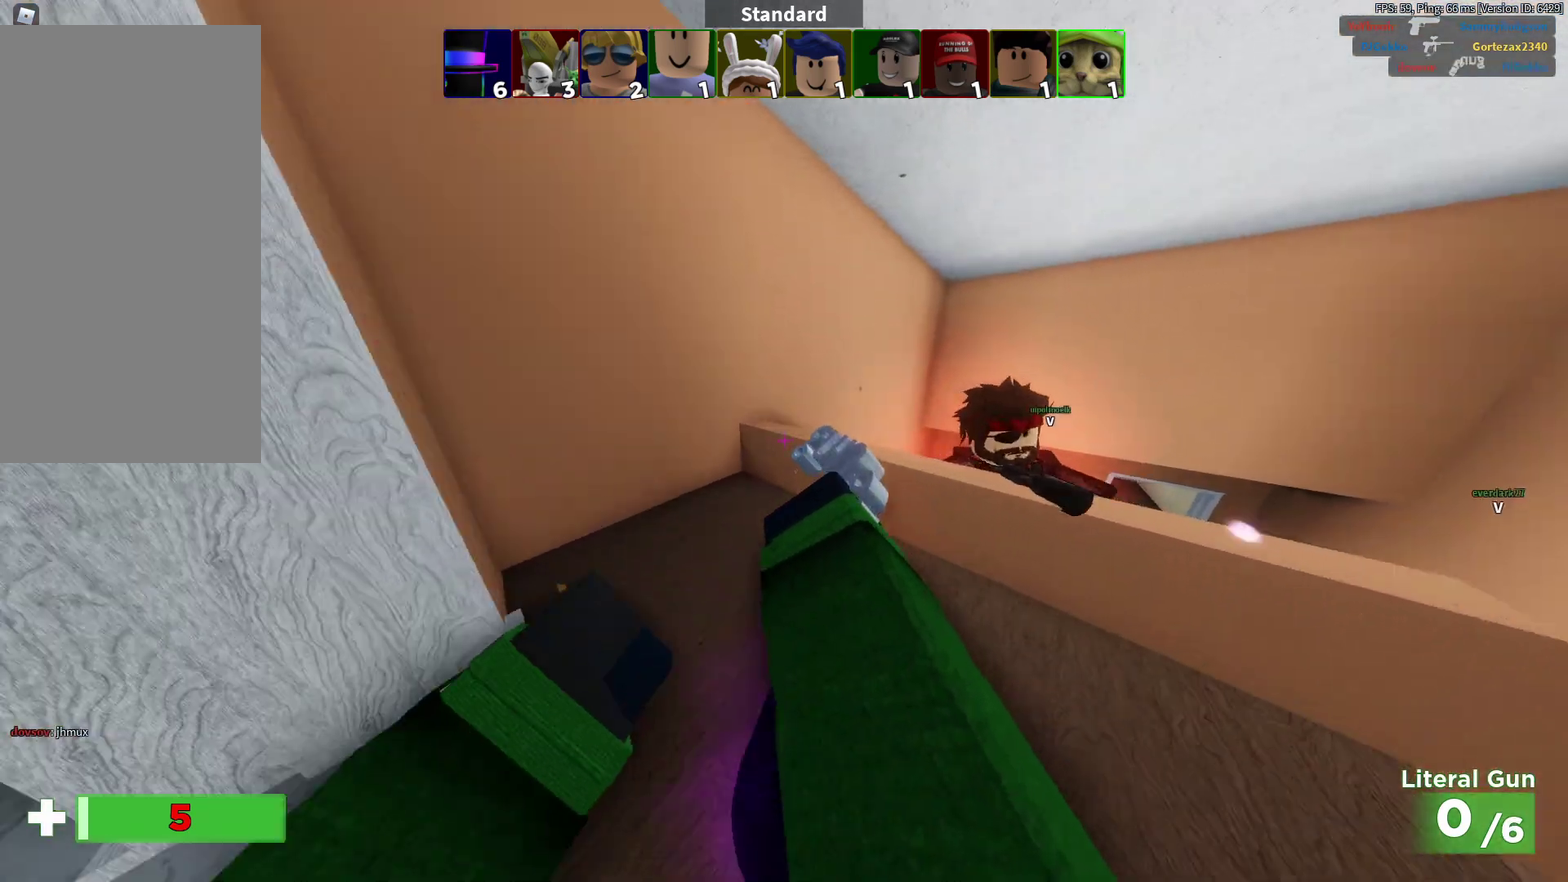
{"dt_ms": 500, "buttons": ["CROSS"], "left_stick": "up-left", "right_stick": "center", "events": [[200, "left_stick", "up-left"], [217, "right_stick", "right"], [417, "right_stick", "center"], [483, "CROSS", "down"]]}
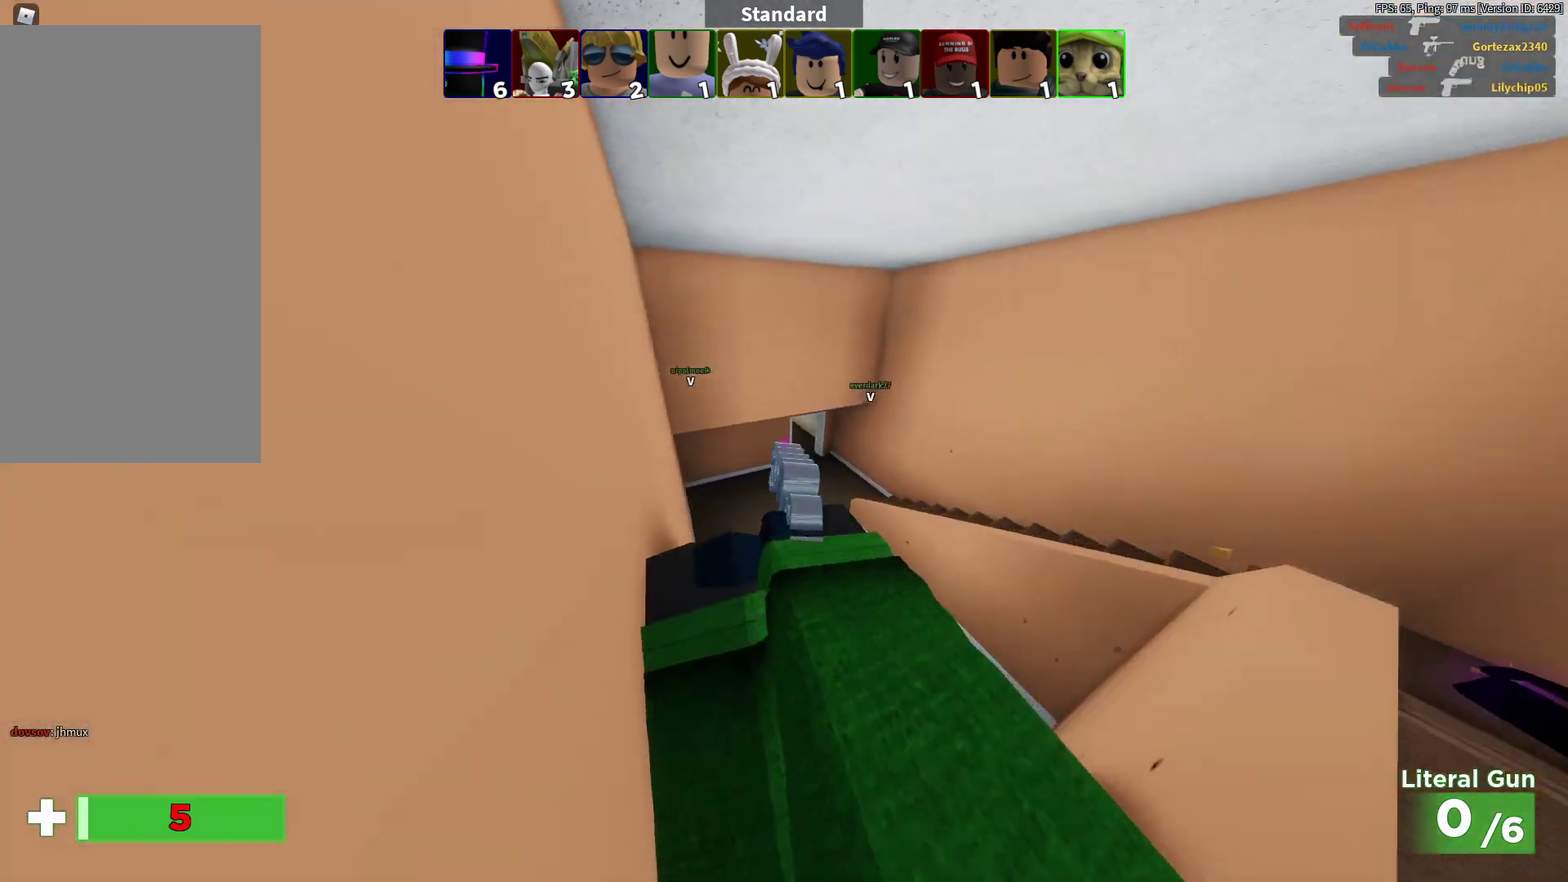
{"dt_ms": 600, "buttons": [], "left_stick": "down", "right_stick": "right", "events": [[67, "CROSS", "up"], [200, "left_stick", "left"], [200, "right_stick", "down-right"], [250, "right_stick", "right"], [333, "left_stick", "down-left"], [500, "left_stick", "down"]]}
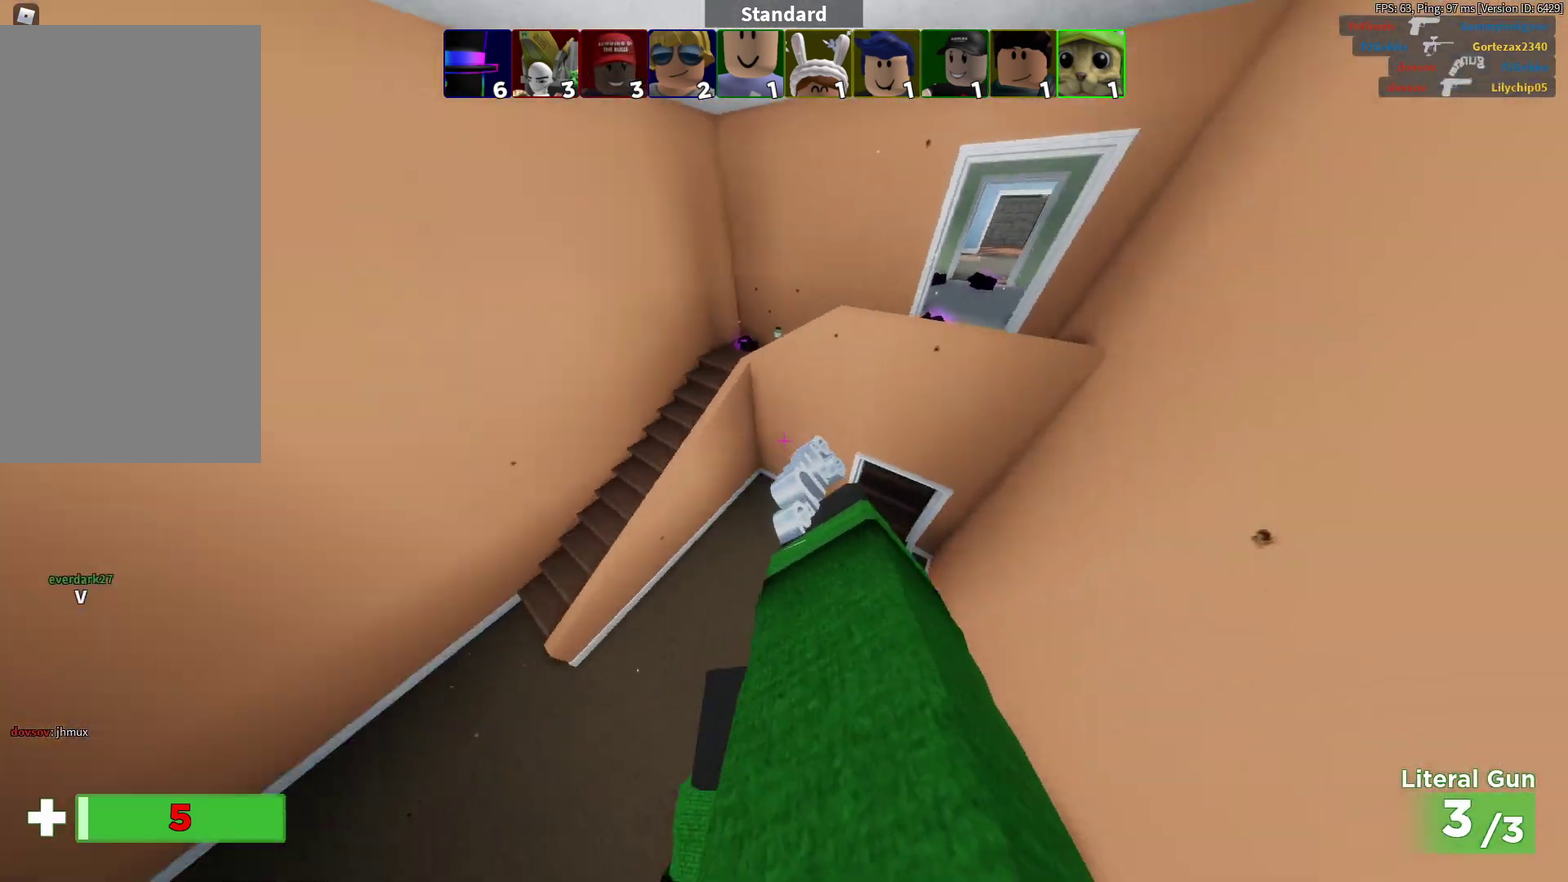
{"dt_ms": 400, "buttons": [], "left_stick": "down-right", "right_stick": "center", "events": [[100, "left_stick", "down-right"], [217, "right_stick", "center"]]}
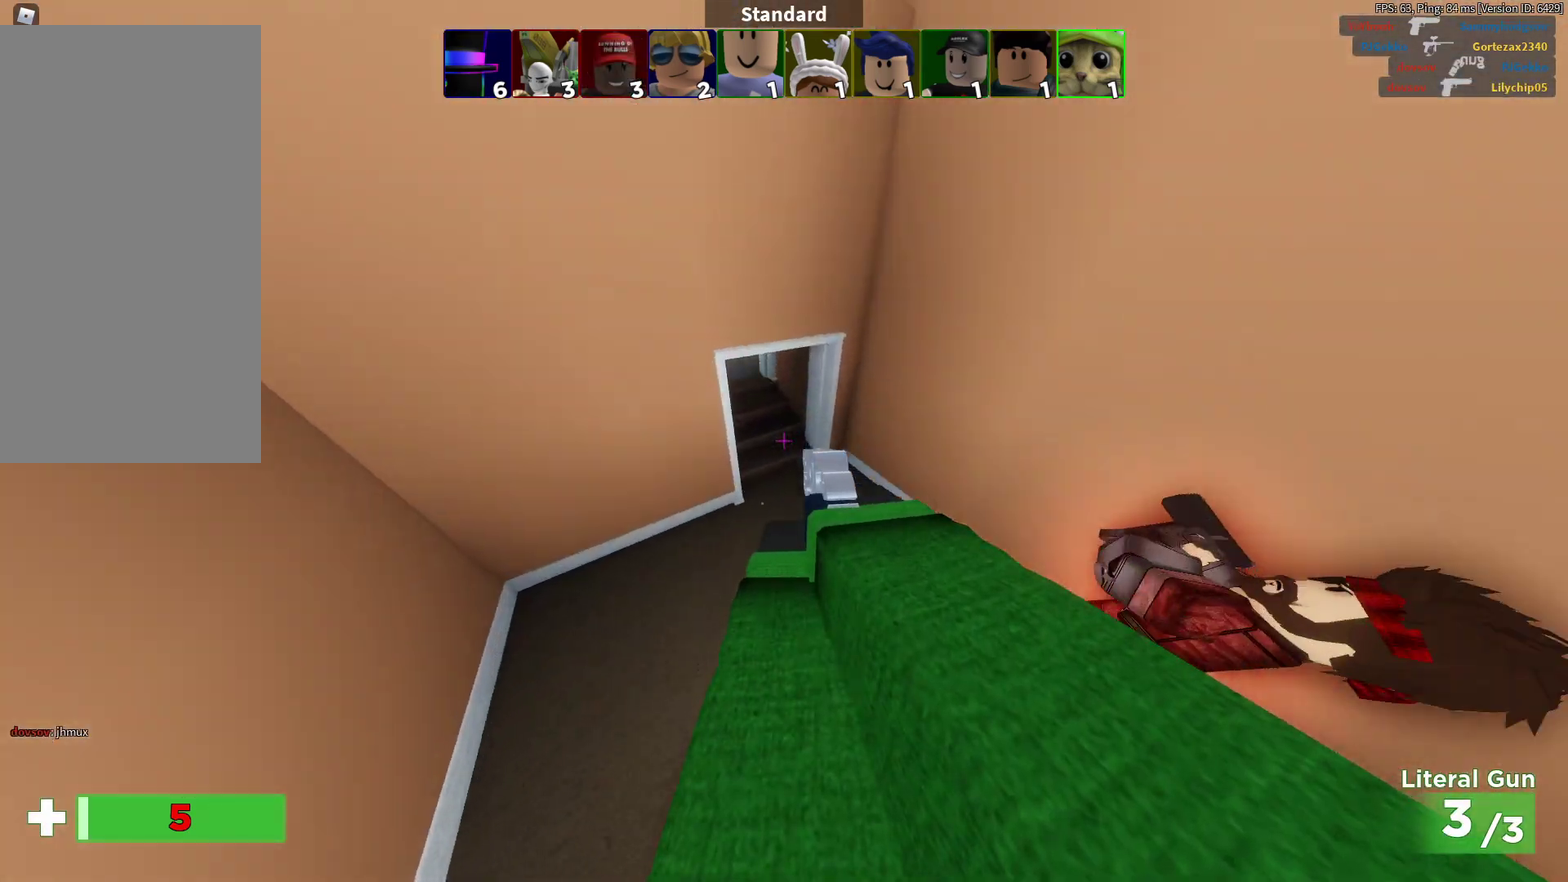
{"dt_ms": 500, "buttons": ["R2"], "left_stick": "right", "right_stick": "center", "events": [[33, "right_stick", "up-right"], [350, "right_stick", "right"], [467, "R2", "down"], [500, "left_stick", "right"], [500, "right_stick", "center"]]}